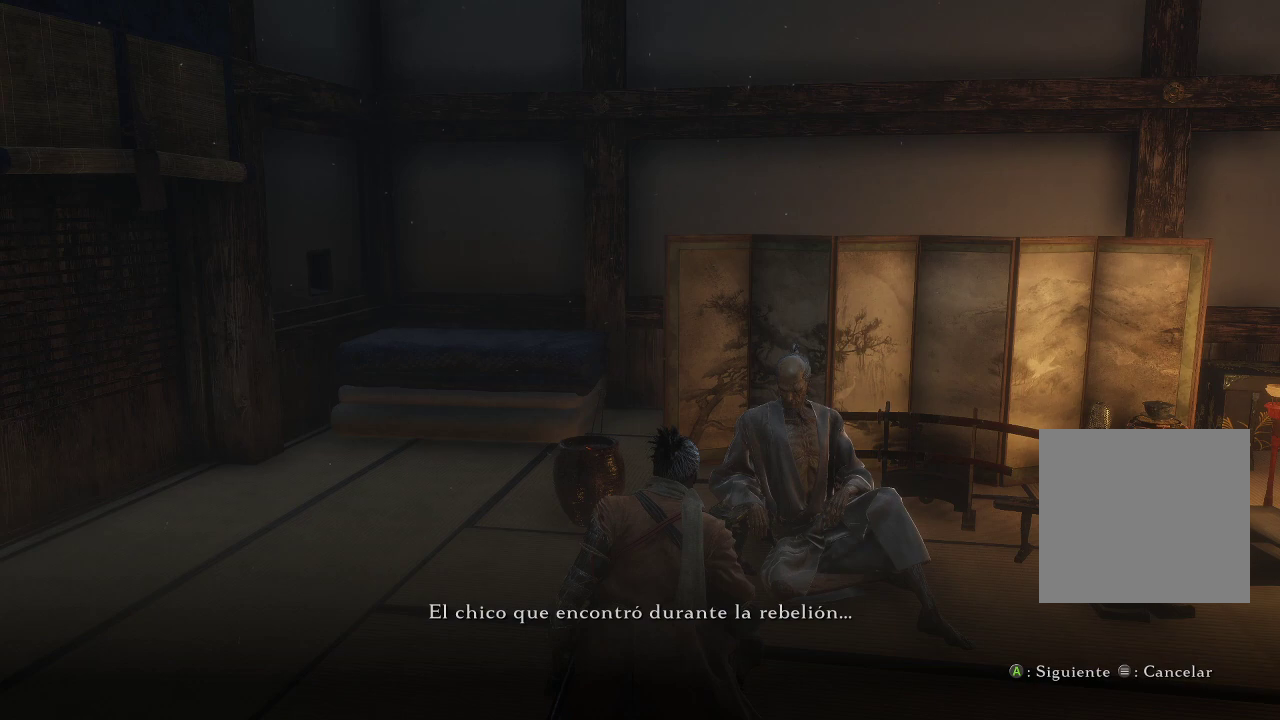
Gameplay with a controller (Xbox layout); each line is a JSON object with the inputs held at the frame after it. "events" lists button and stick changes between this image and that frame as [ms after this image, input, new state], when the widget could be followed in between. Not read: L3.
{"buttons": [], "left_stick": "center", "right_stick": "center", "events": []}
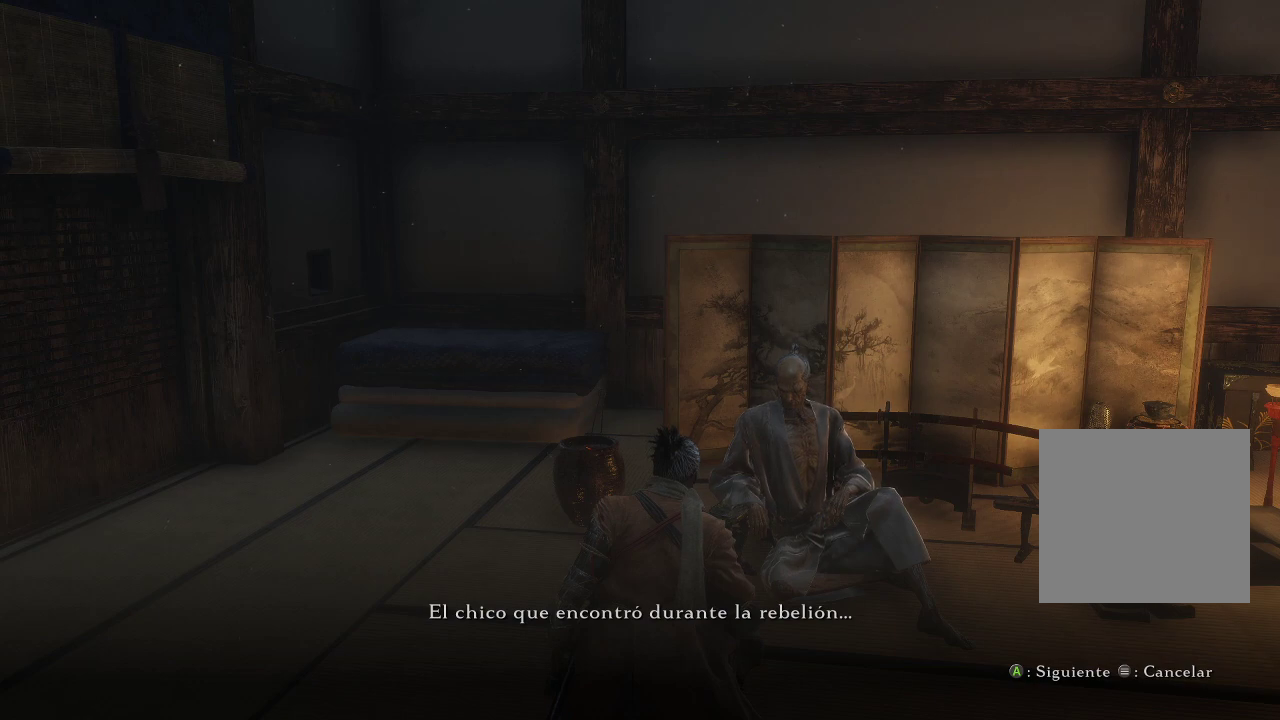
{"buttons": [], "left_stick": "center", "right_stick": "center", "events": []}
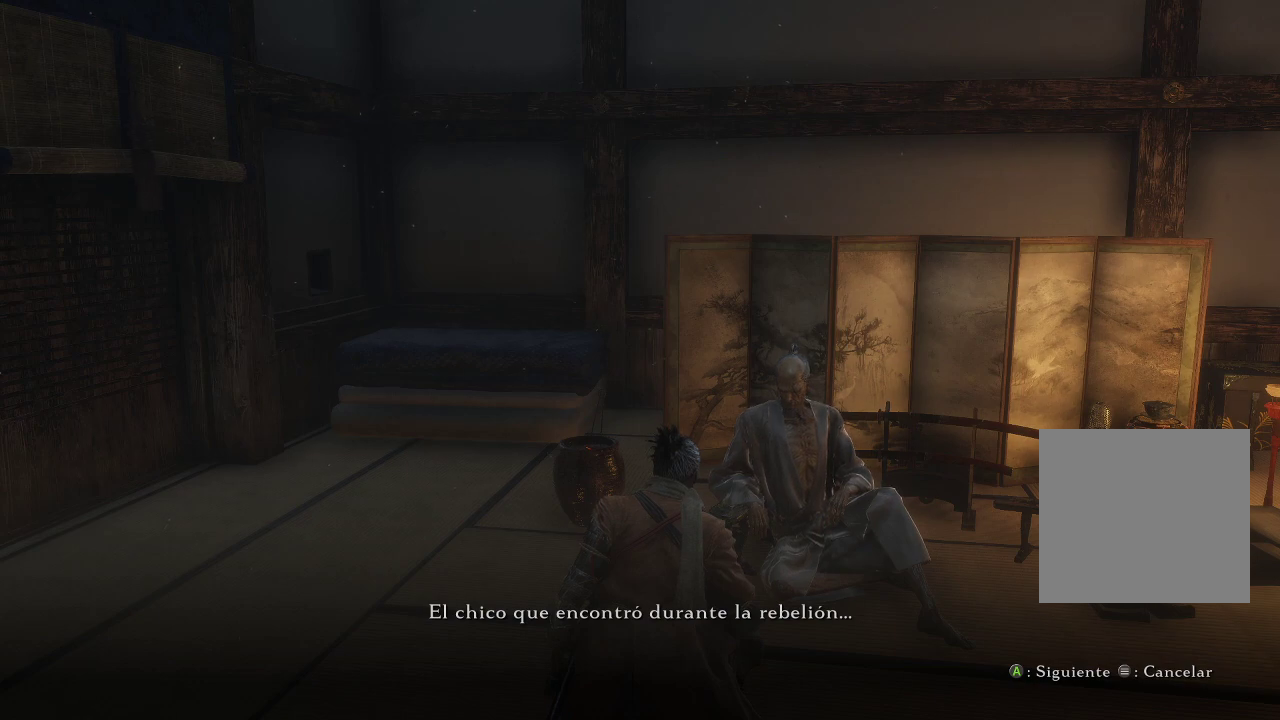
{"buttons": [], "left_stick": "center", "right_stick": "center", "events": []}
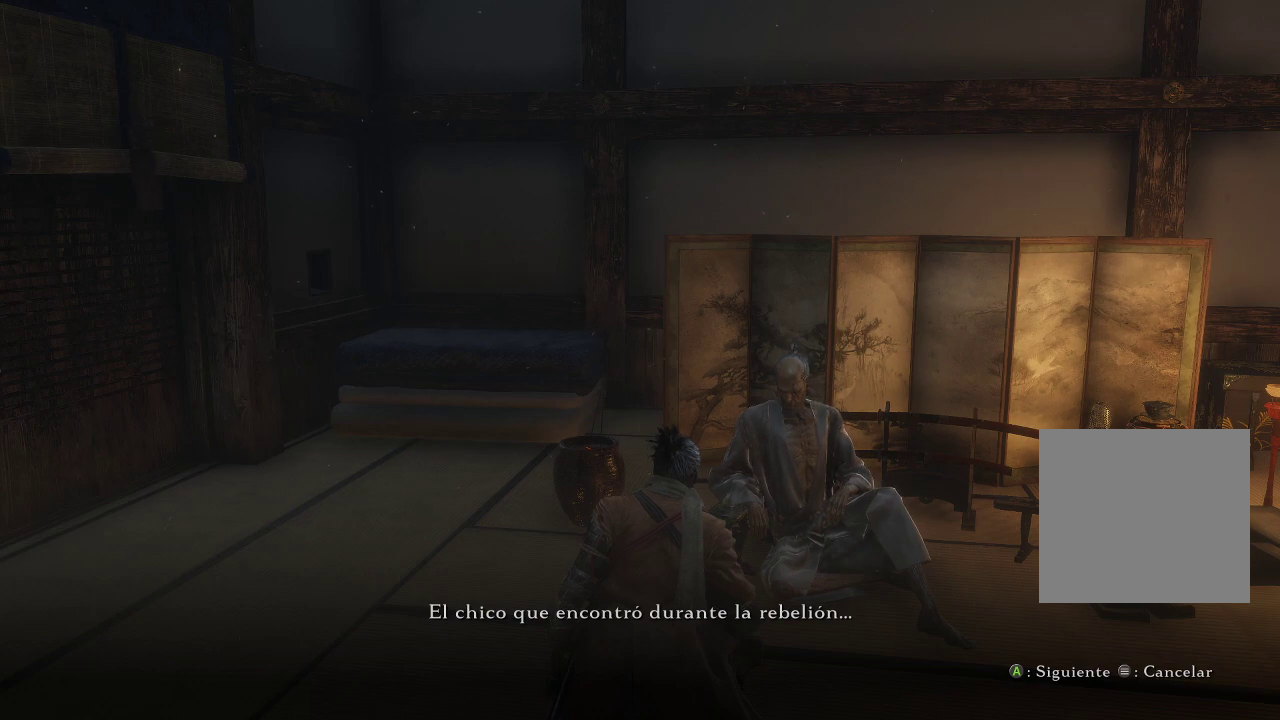
{"buttons": [], "left_stick": "center", "right_stick": "right", "events": [[500, "right_stick", "right"]]}
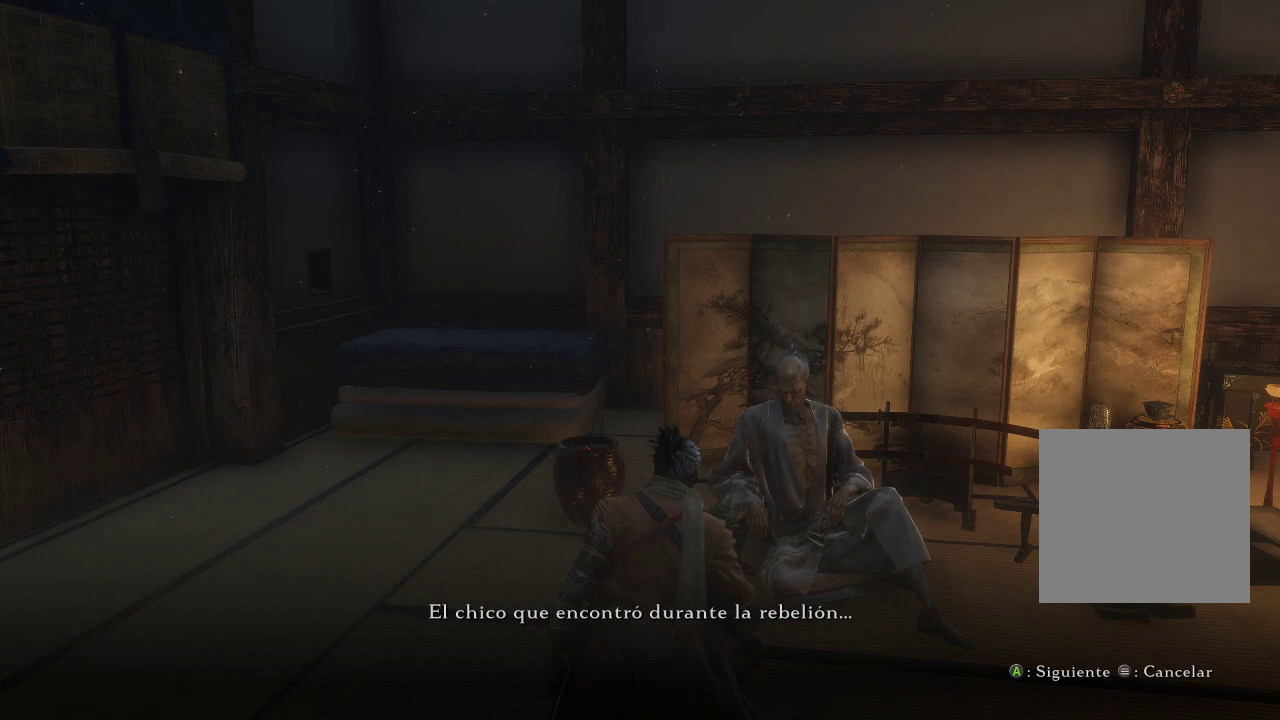
{"buttons": [], "left_stick": "center", "right_stick": "center", "events": [[233, "right_stick", "center"]]}
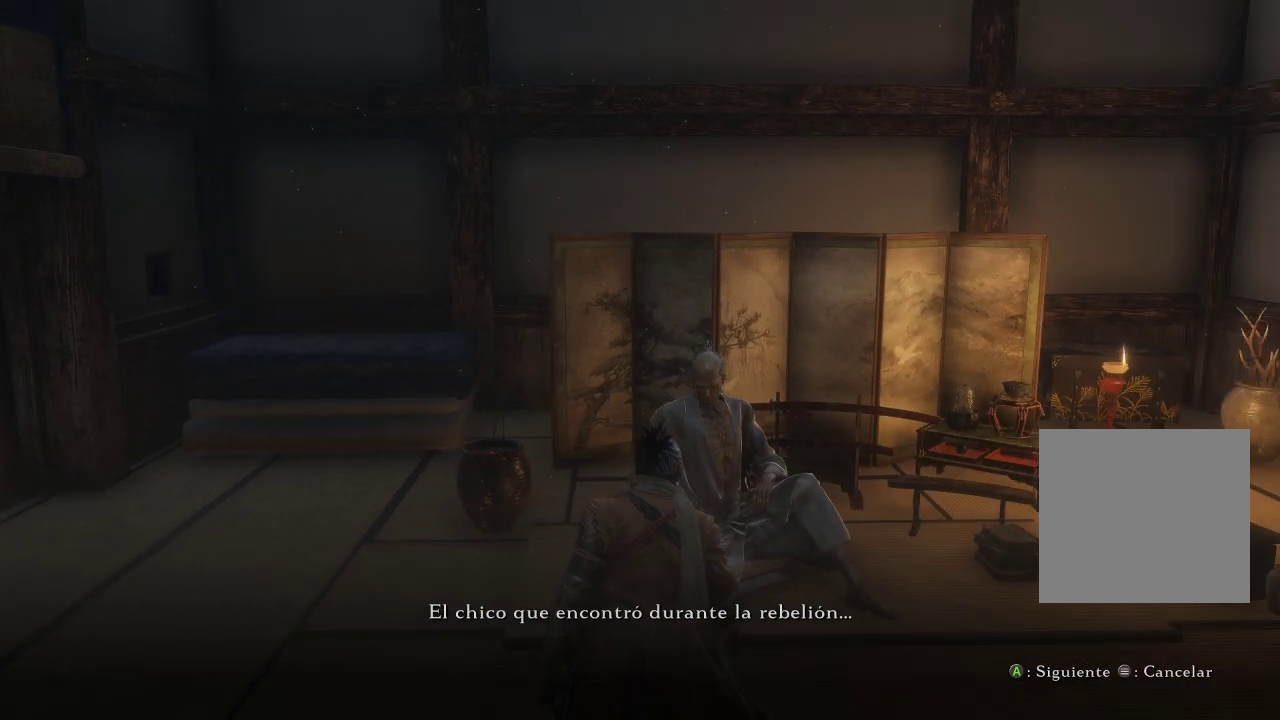
{"buttons": [], "left_stick": "center", "right_stick": "center", "events": [[183, "right_stick", "right"], [400, "right_stick", "center"]]}
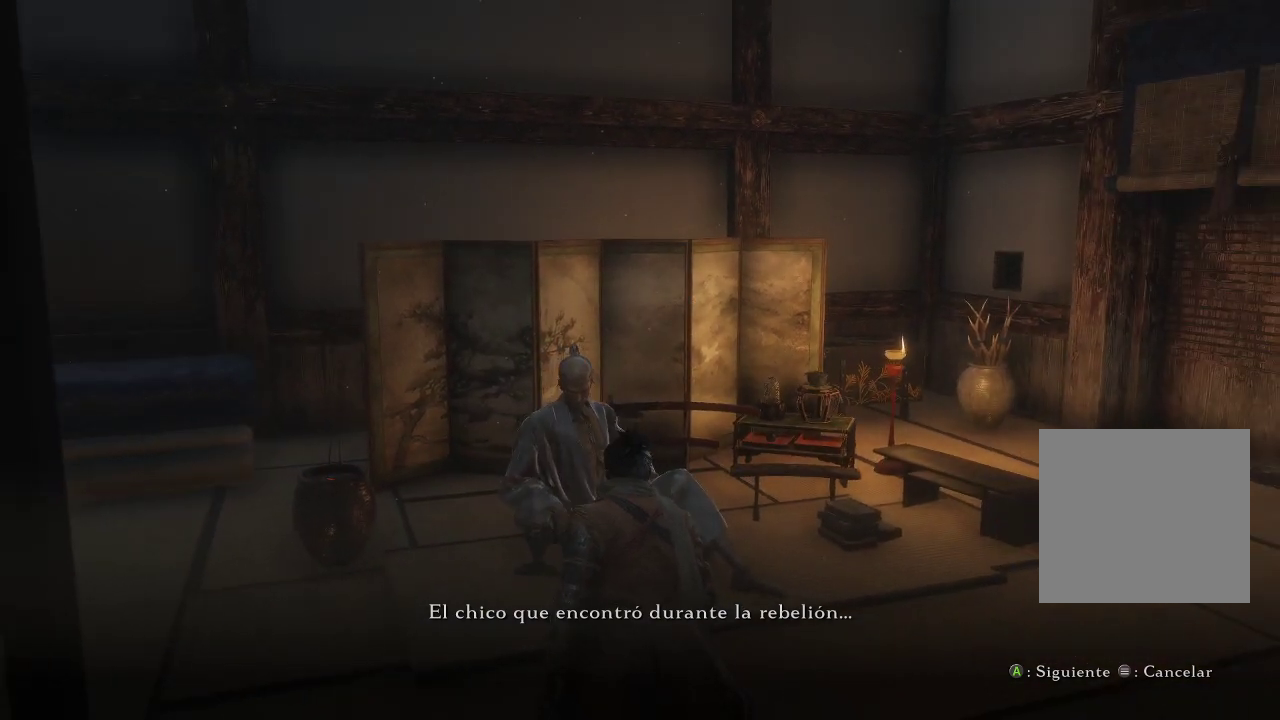
{"buttons": [], "left_stick": "center", "right_stick": "center", "events": []}
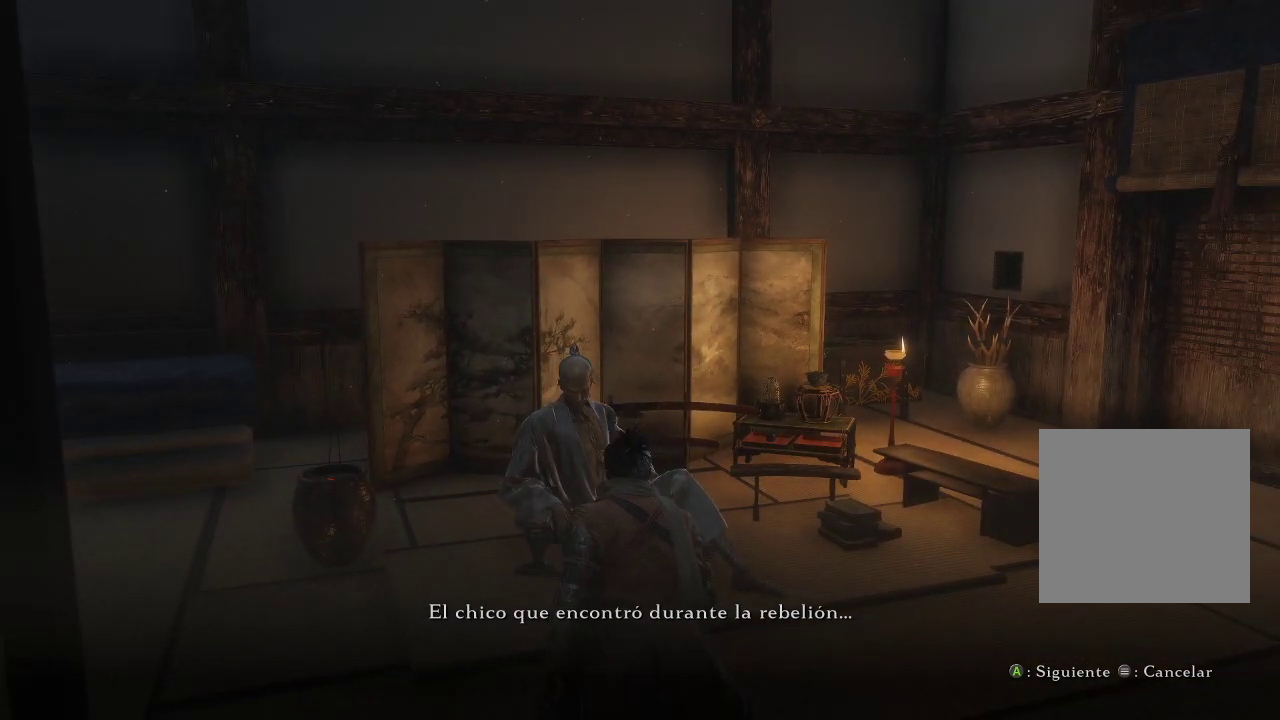
{"buttons": [], "left_stick": "center", "right_stick": "center", "events": []}
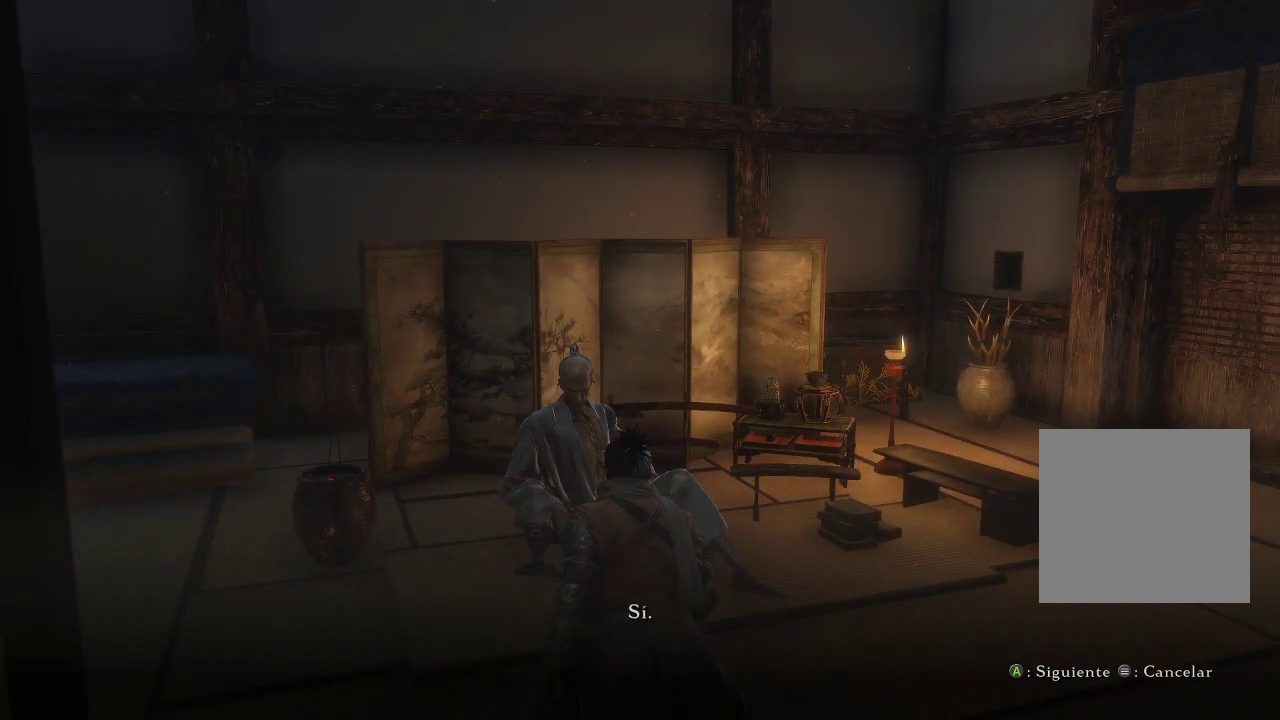
{"buttons": [], "left_stick": "center", "right_stick": "center", "events": []}
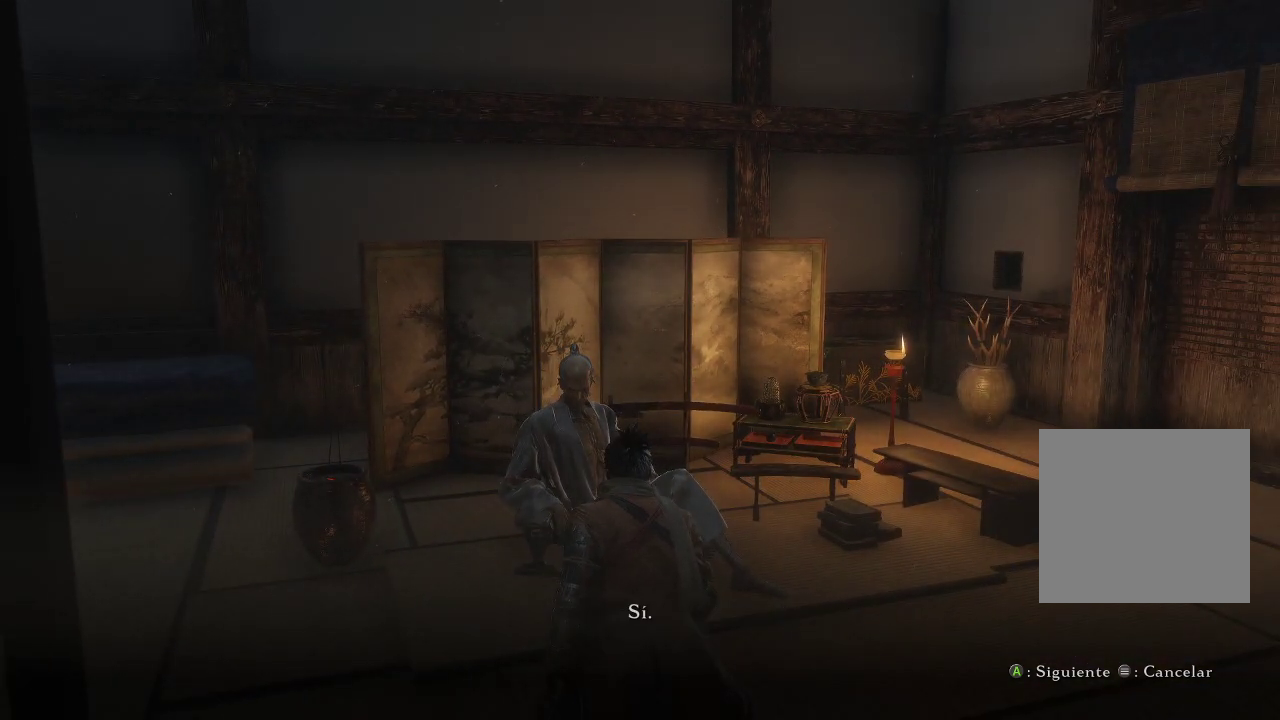
{"buttons": [], "left_stick": "center", "right_stick": "center", "events": []}
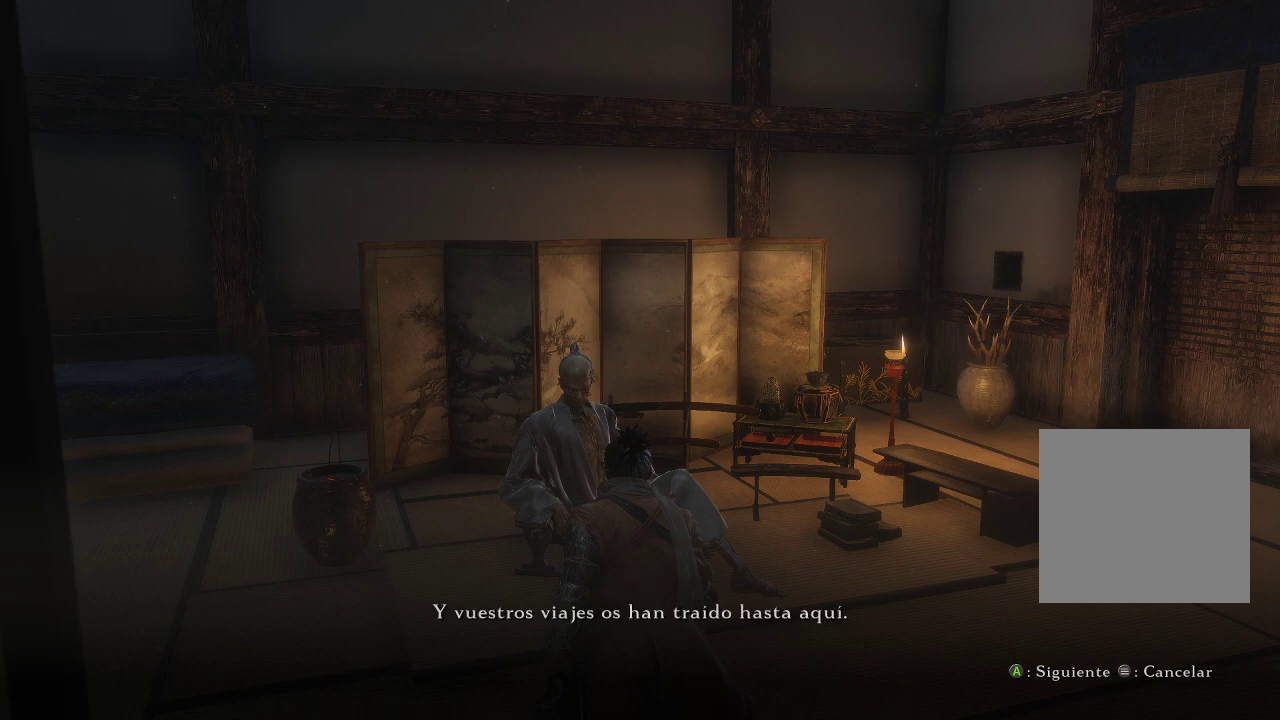
{"buttons": [], "left_stick": "center", "right_stick": "center", "events": []}
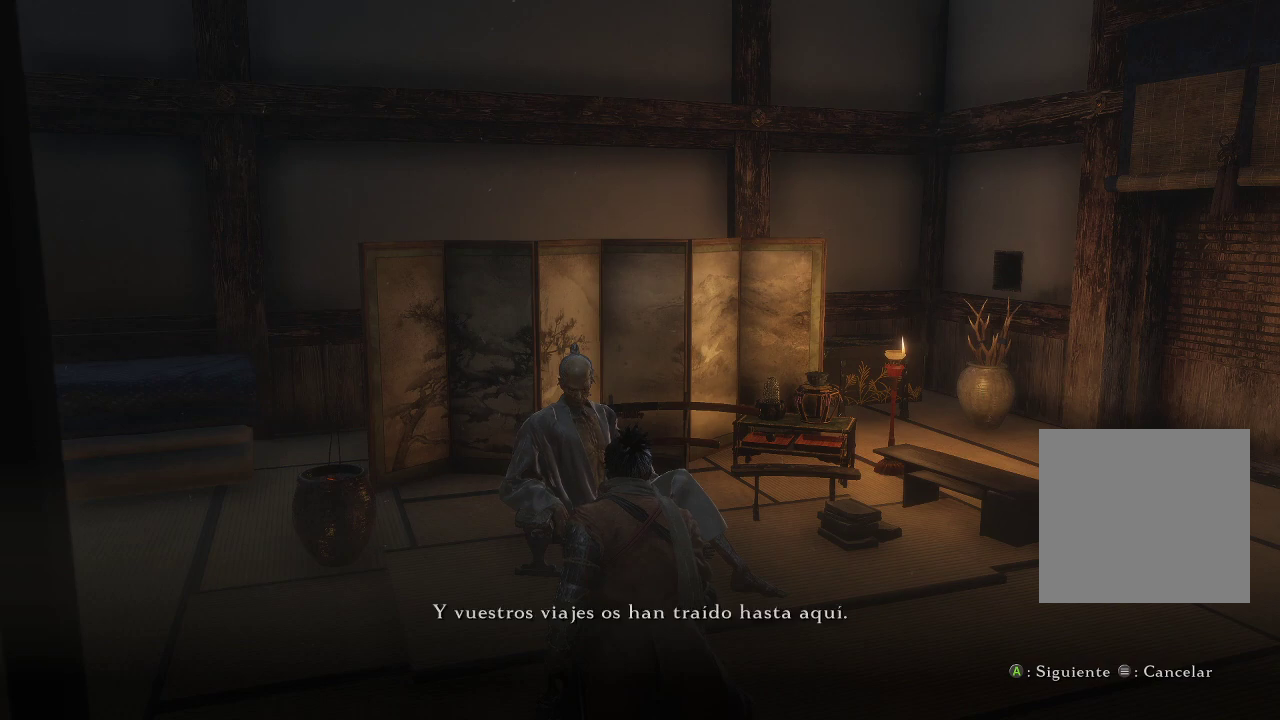
{"buttons": [], "left_stick": "center", "right_stick": "center", "events": []}
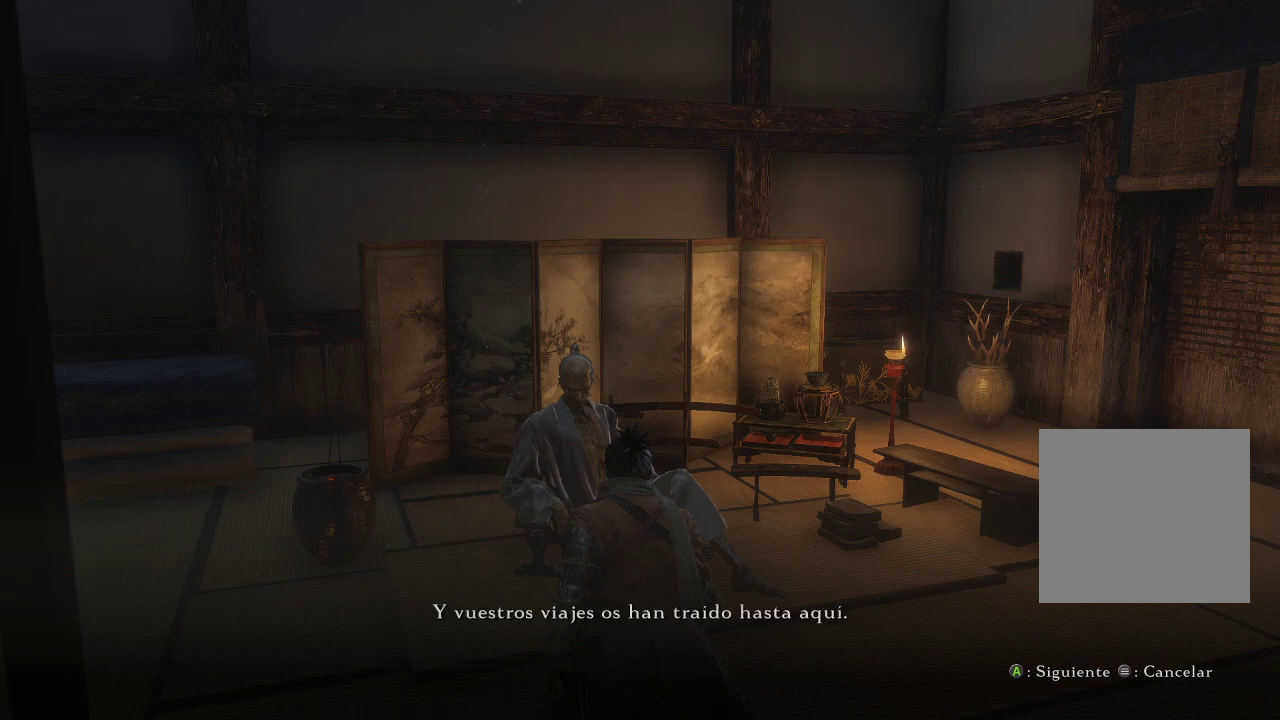
{"buttons": [], "left_stick": "center", "right_stick": "center", "events": []}
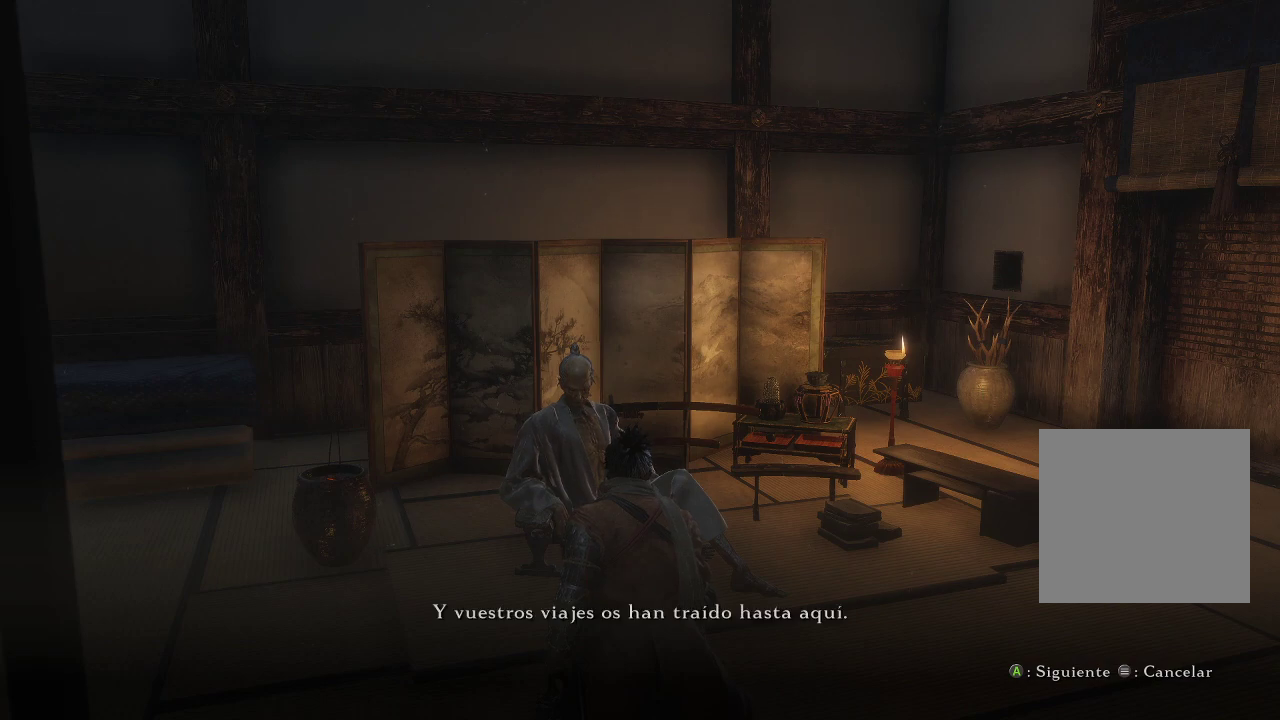
{"buttons": [], "left_stick": "center", "right_stick": "center", "events": []}
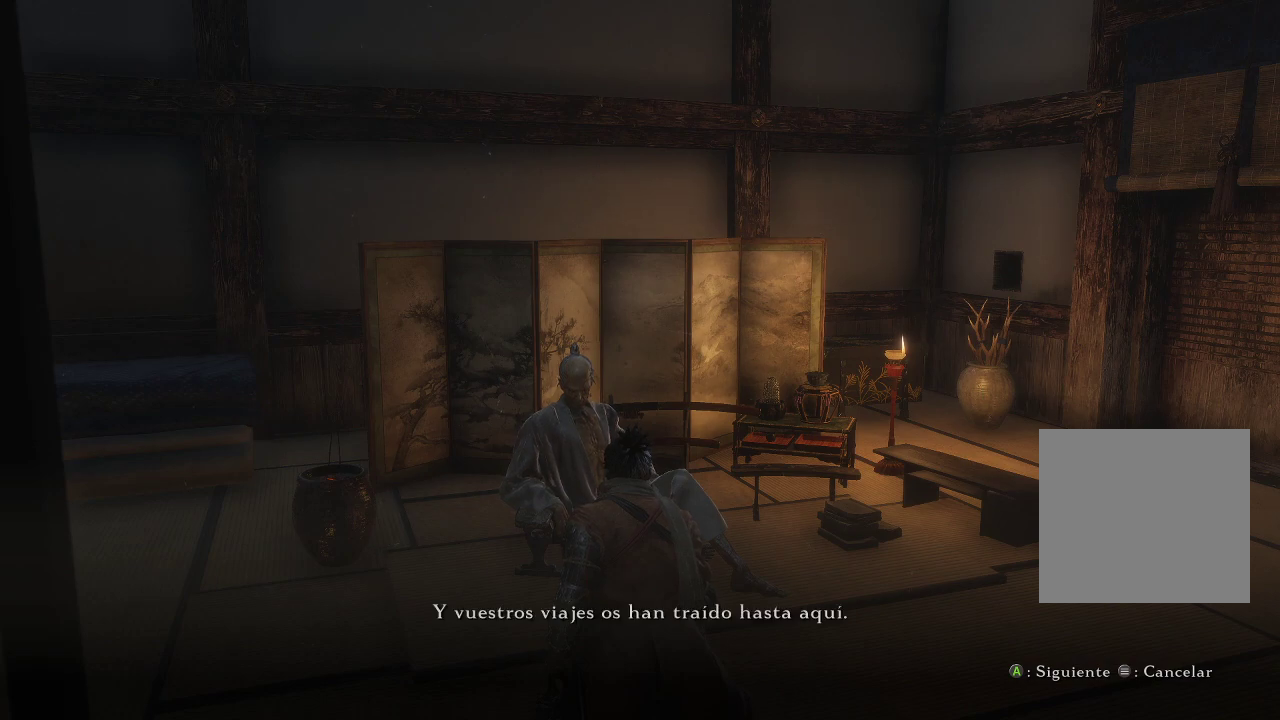
{"buttons": [], "left_stick": "center", "right_stick": "right", "events": [[300, "right_stick", "right"]]}
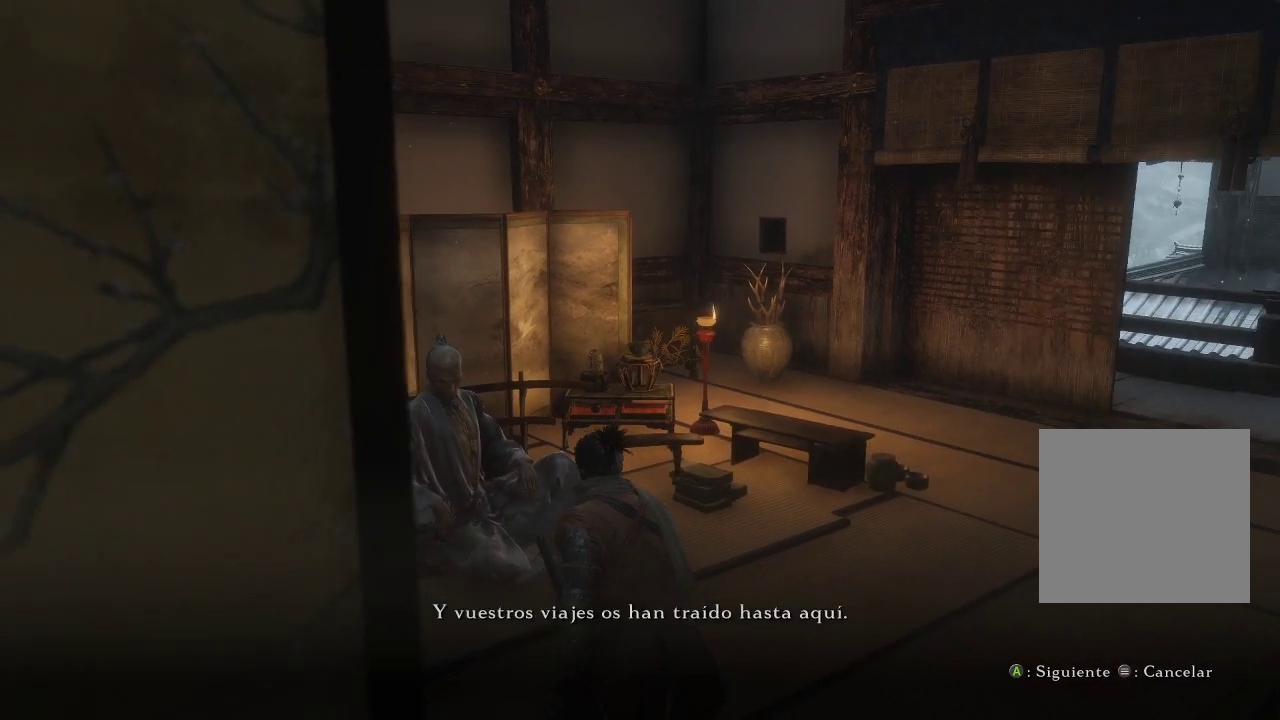
{"buttons": [], "left_stick": "center", "right_stick": "center", "events": [[17, "right_stick", "center"]]}
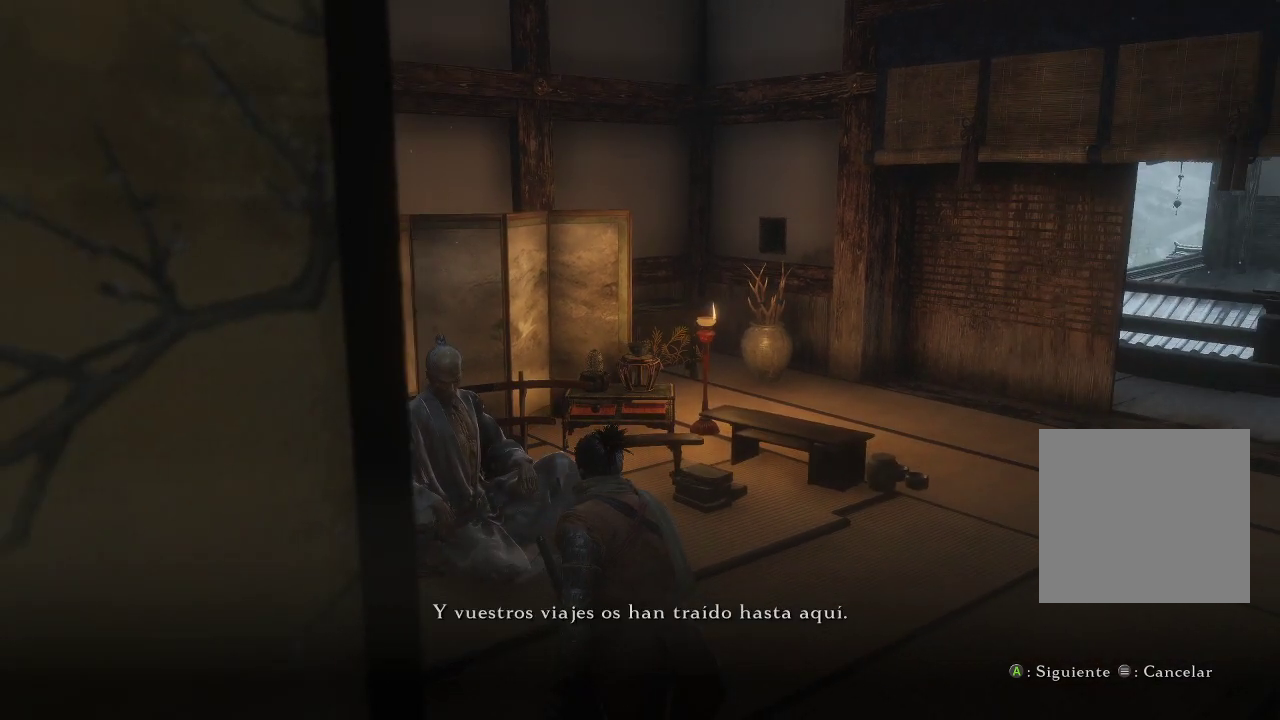
{"buttons": [], "left_stick": "center", "right_stick": "center", "events": []}
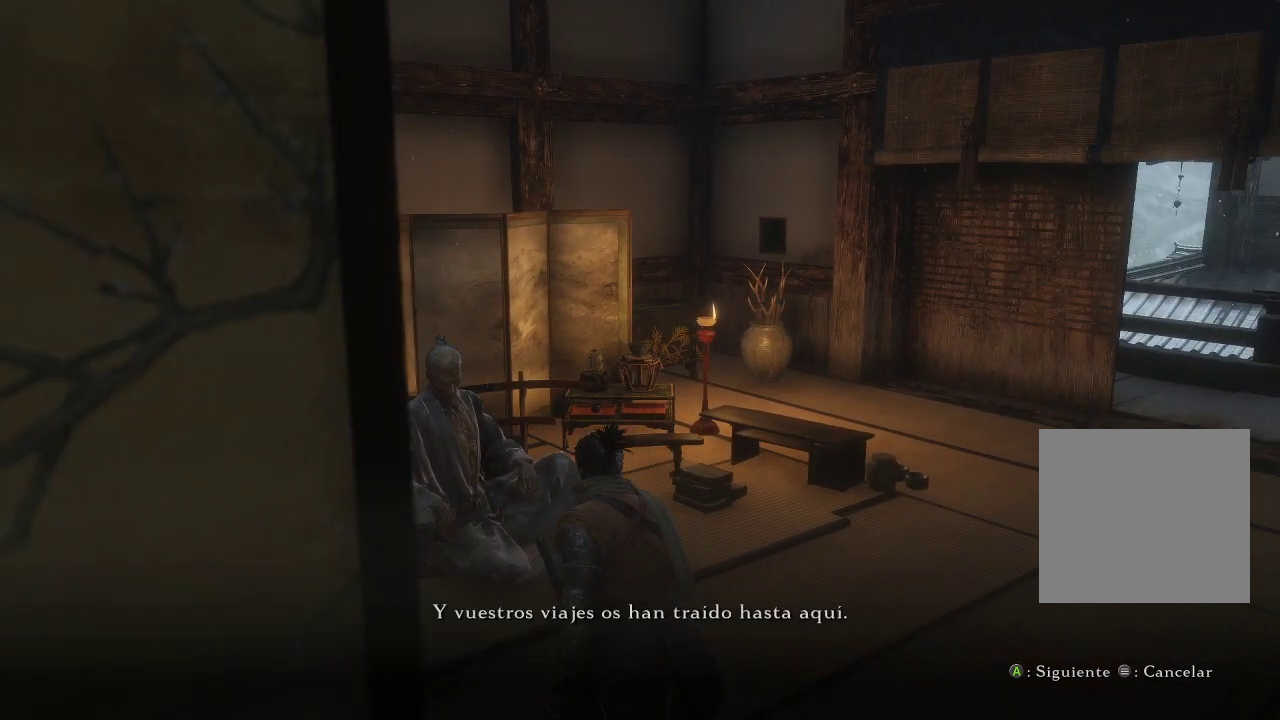
{"buttons": [], "left_stick": "center", "right_stick": "left", "events": [[150, "right_stick", "left"]]}
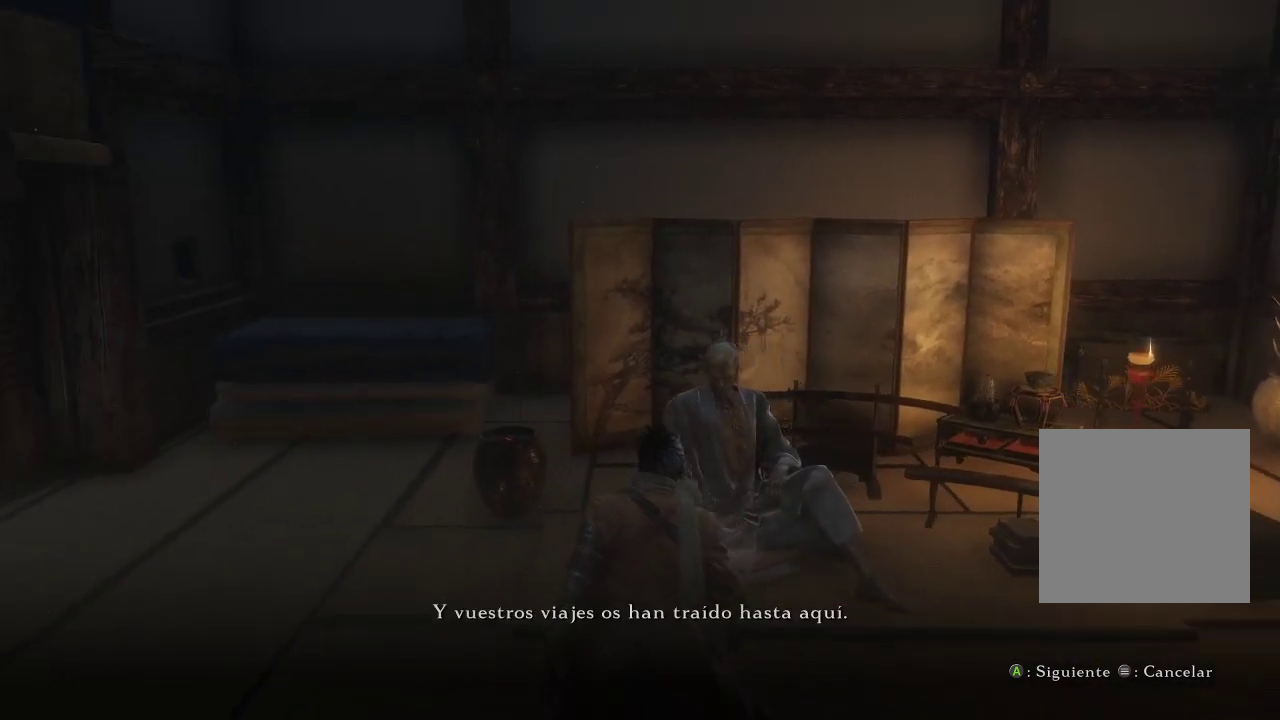
{"buttons": [], "left_stick": "center", "right_stick": "left", "events": []}
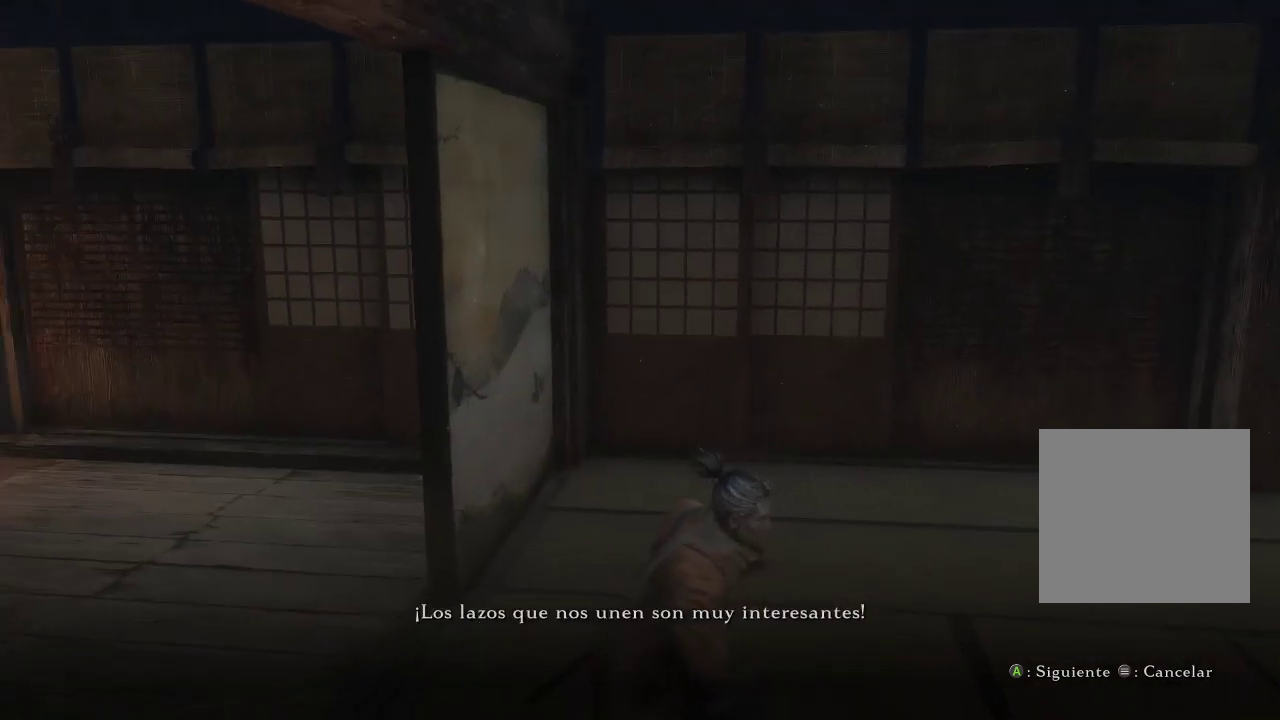
{"buttons": [], "left_stick": "center", "right_stick": "right", "events": [[17, "right_stick", "center"], [383, "right_stick", "right"]]}
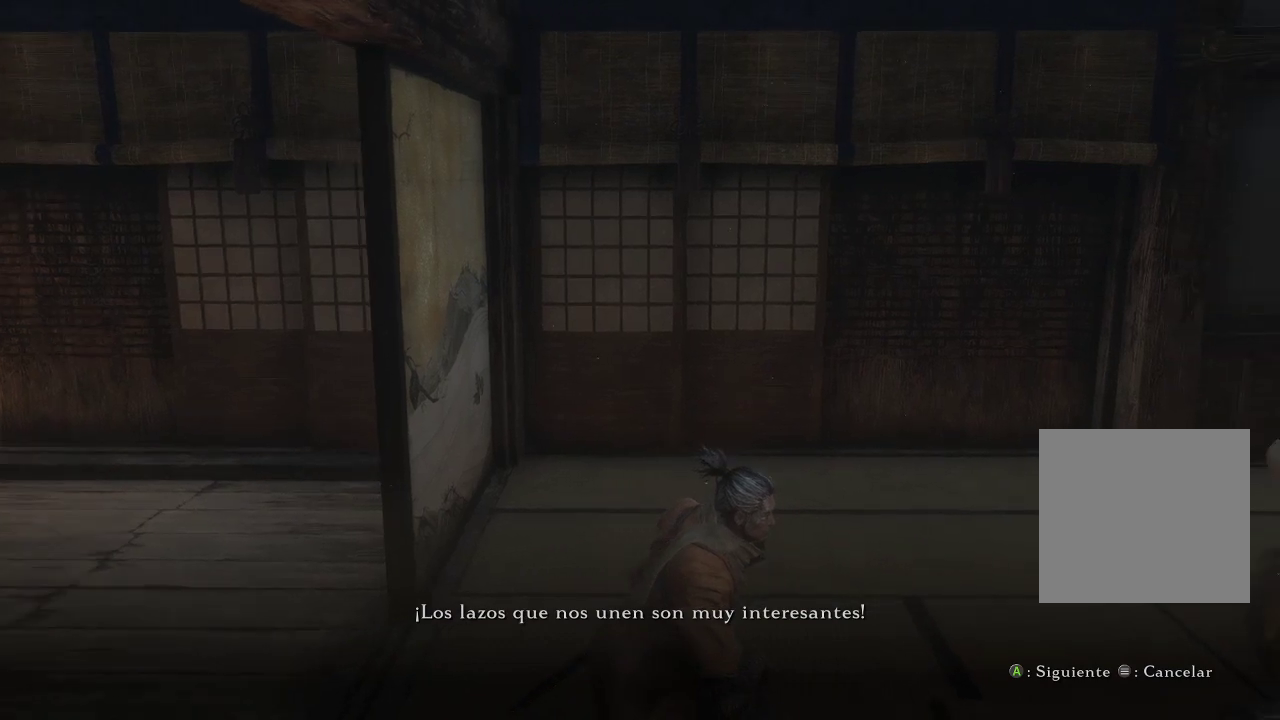
{"buttons": [], "left_stick": "center", "right_stick": "center", "events": [[117, "right_stick", "center"]]}
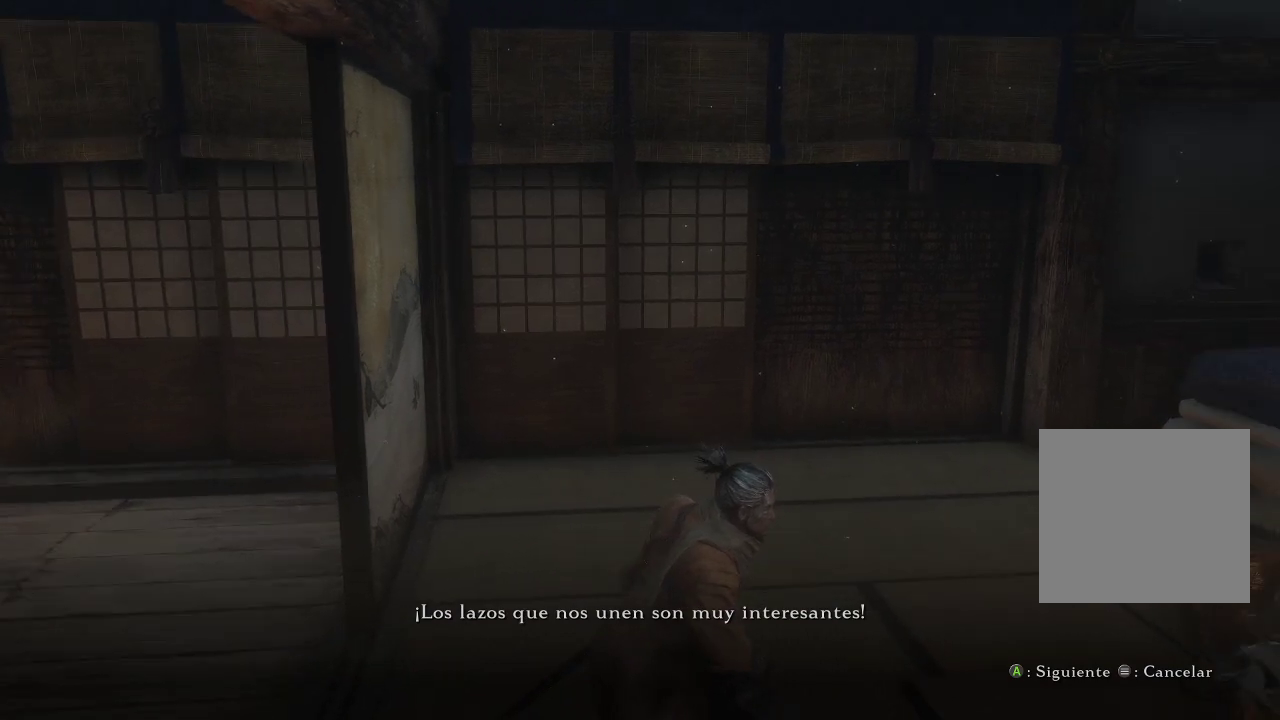
{"buttons": [], "left_stick": "center", "right_stick": "center", "events": [[217, "right_stick", "up-right"], [433, "right_stick", "center"]]}
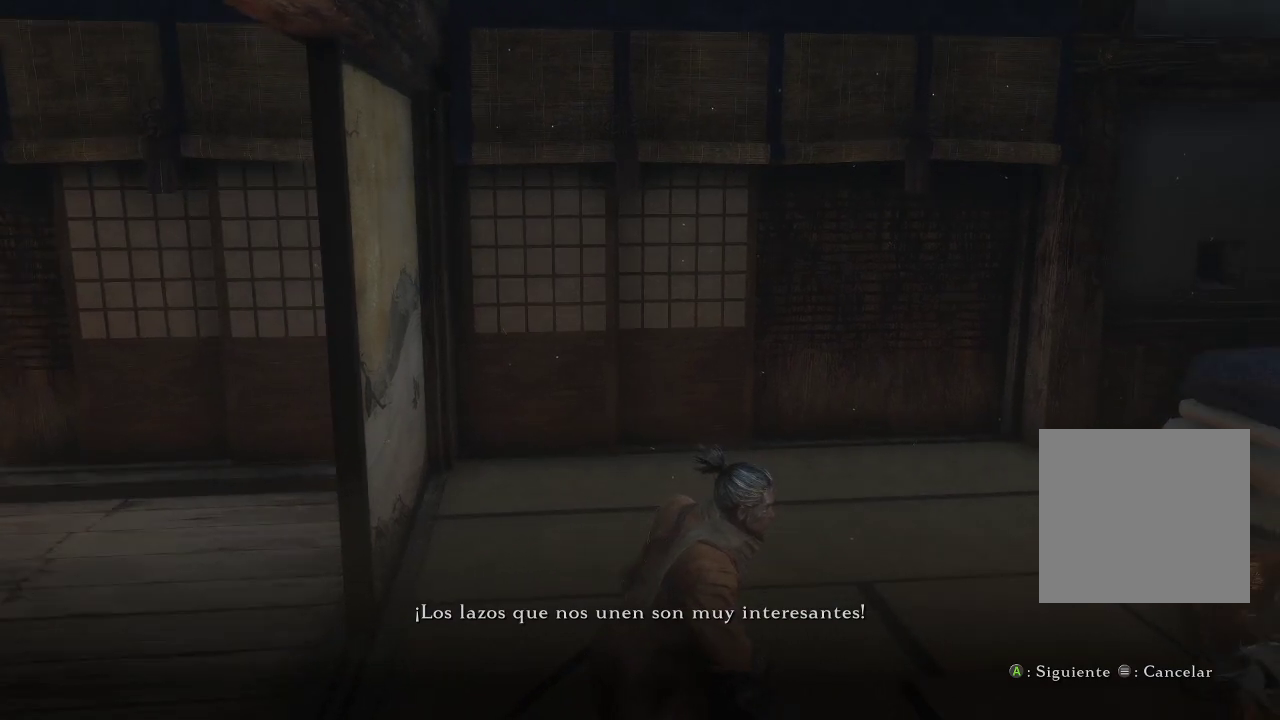
{"buttons": [], "left_stick": "center", "right_stick": "center", "events": [[67, "right_stick", "up"], [250, "right_stick", "center"]]}
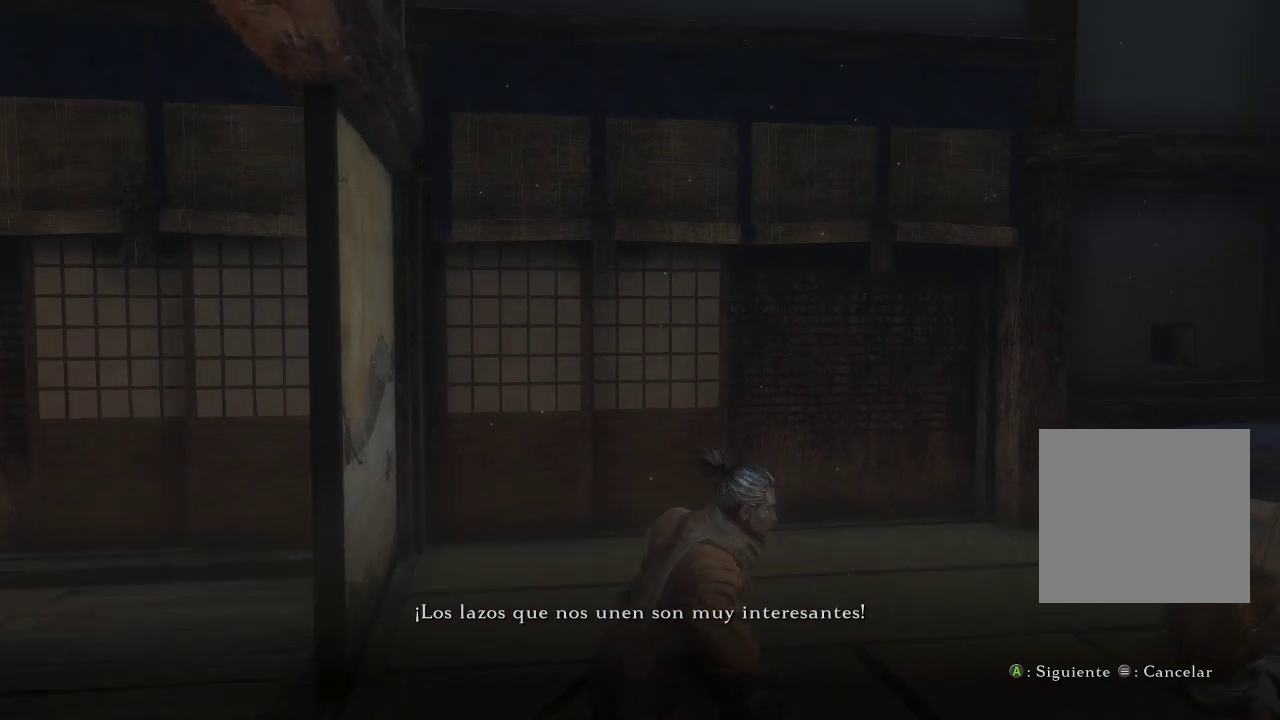
{"buttons": [], "left_stick": "center", "right_stick": "up-right", "events": [[500, "right_stick", "up-right"]]}
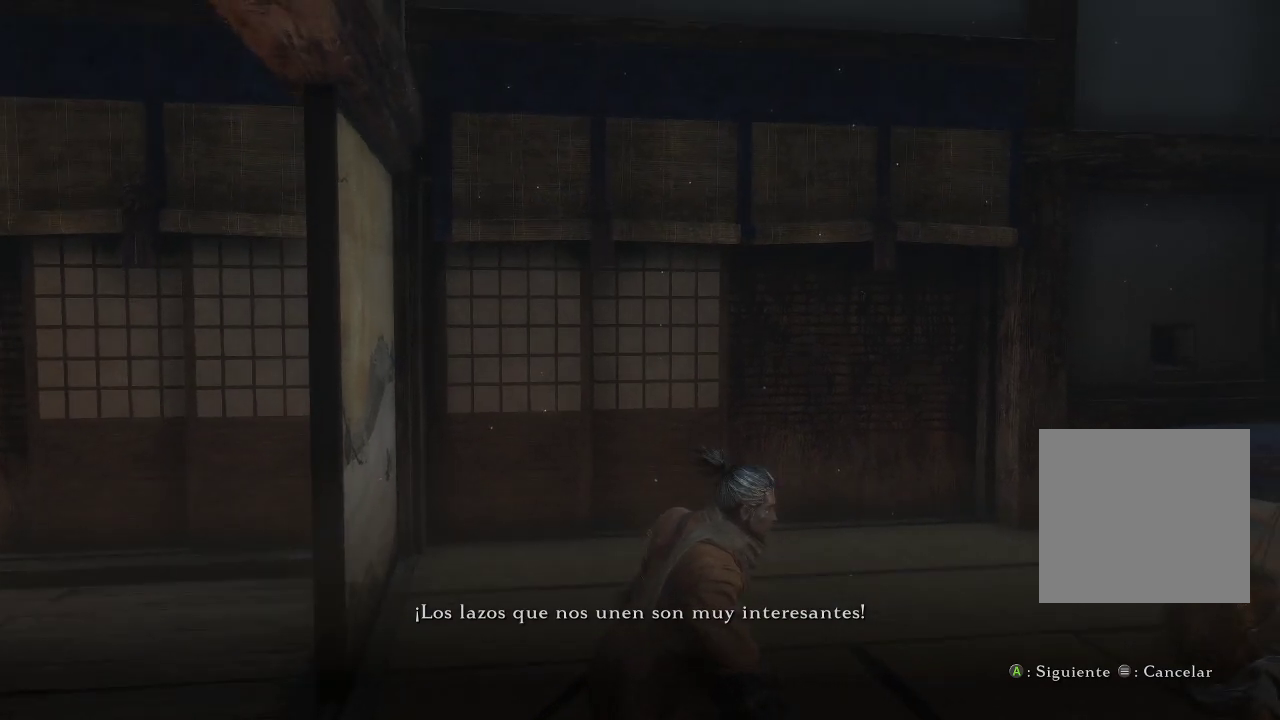
{"buttons": [], "left_stick": "center", "right_stick": "center", "events": [[183, "right_stick", "center"]]}
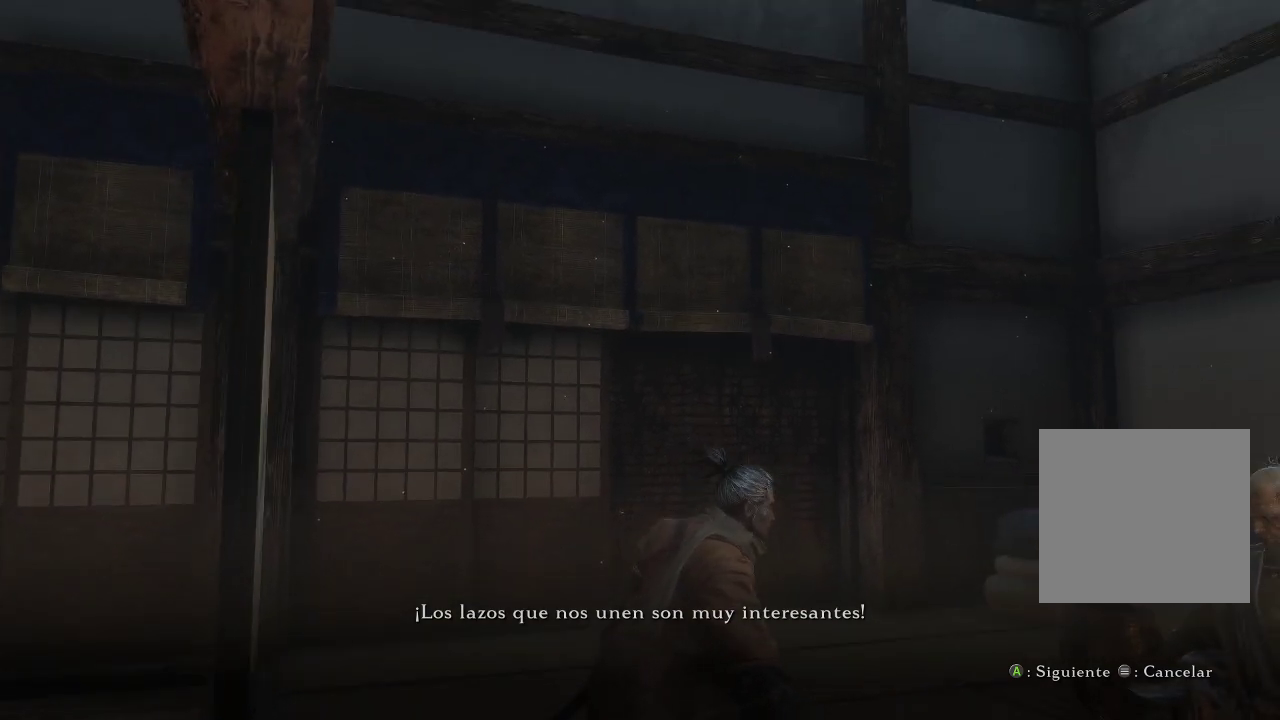
{"buttons": [], "left_stick": "center", "right_stick": "center", "events": [[300, "right_stick", "right"], [500, "right_stick", "center"]]}